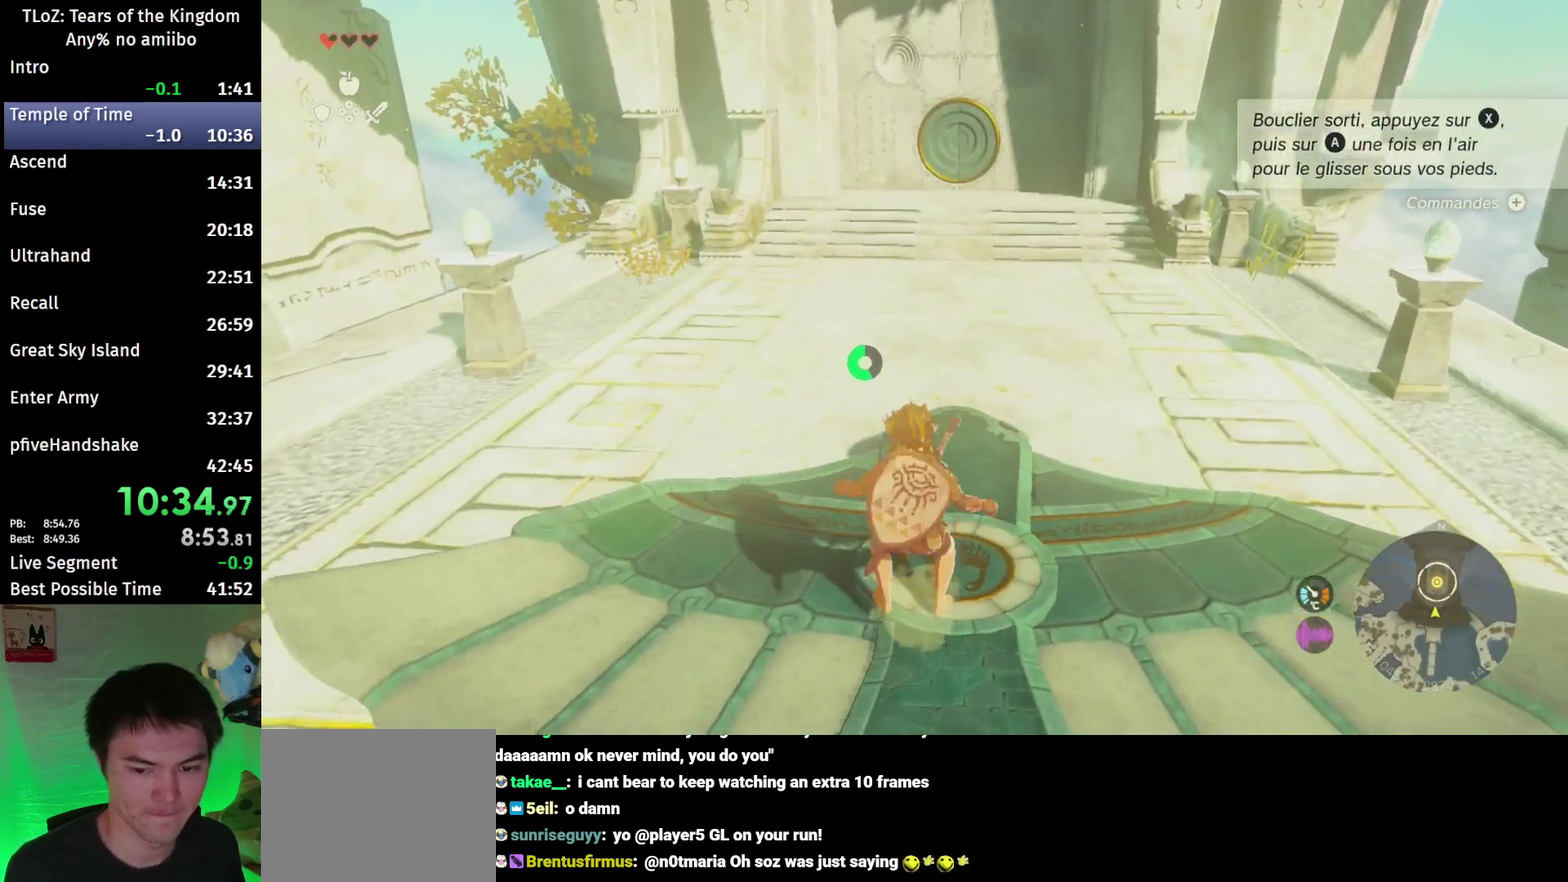
Gameplay with a controller (Nintendo layout); each line is a JSON object with the inputs held at the frame after it. "events" lists button and stick changes between this image and that frame as [ms after this image, input, new state], when the widget could be followed in between. This overlay highlights the sticks when they move; stick clicks (L3 R3) are not distinguishable. Not read: L3 R3.
{"buttons": ["B"], "left_stick": "up", "right_stick": "center", "events": [[67, "right_stick", "center"], [167, "B", "down"]]}
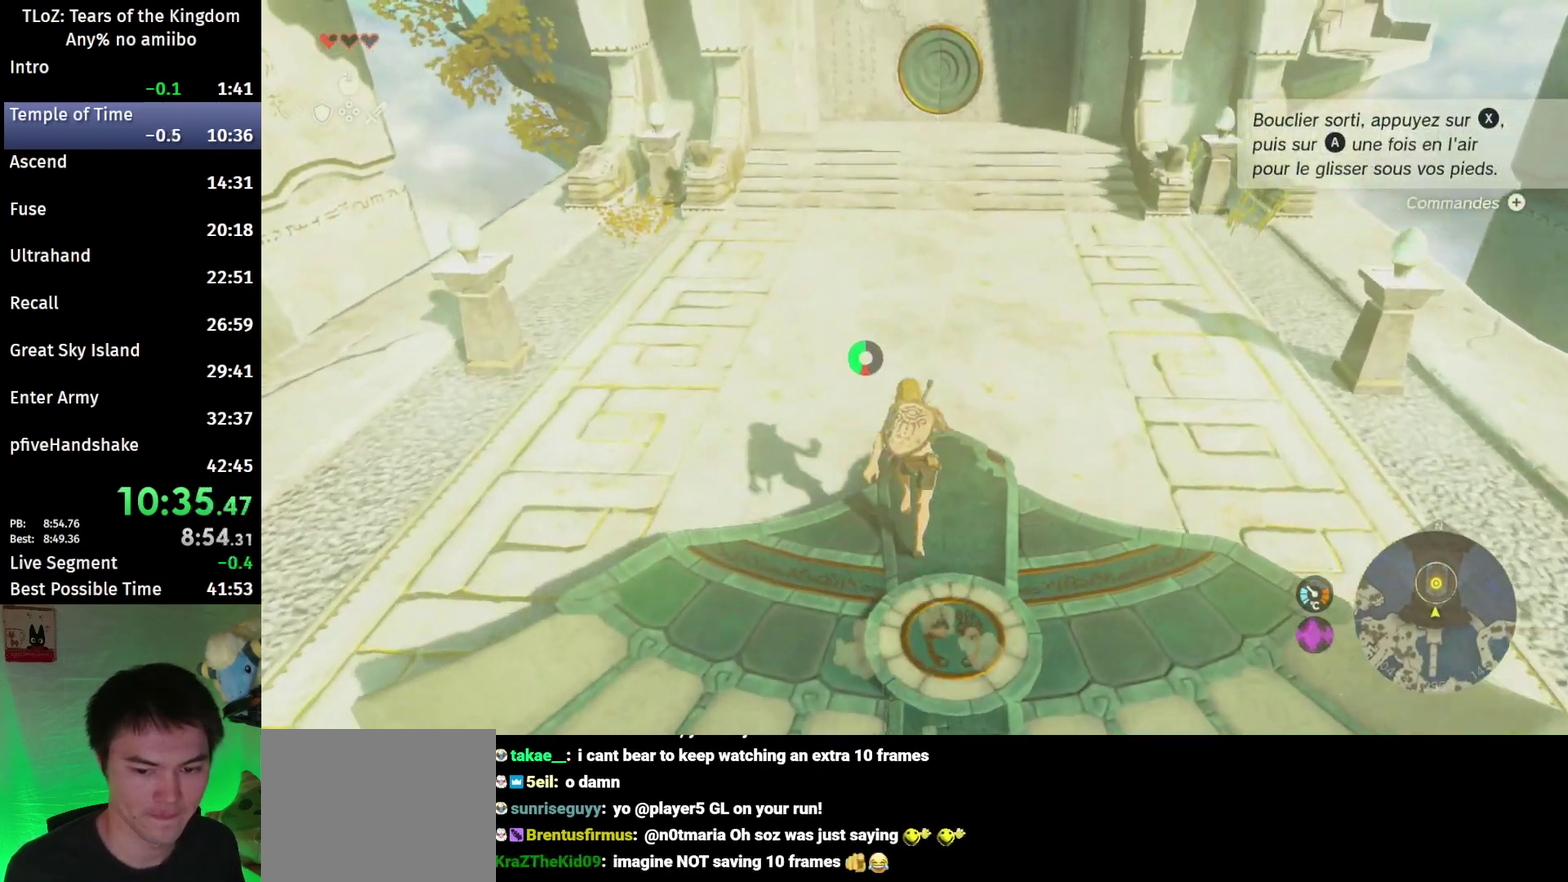
{"buttons": ["B"], "left_stick": "up", "right_stick": "center", "events": [[167, "X", "down"], [333, "X", "up"]]}
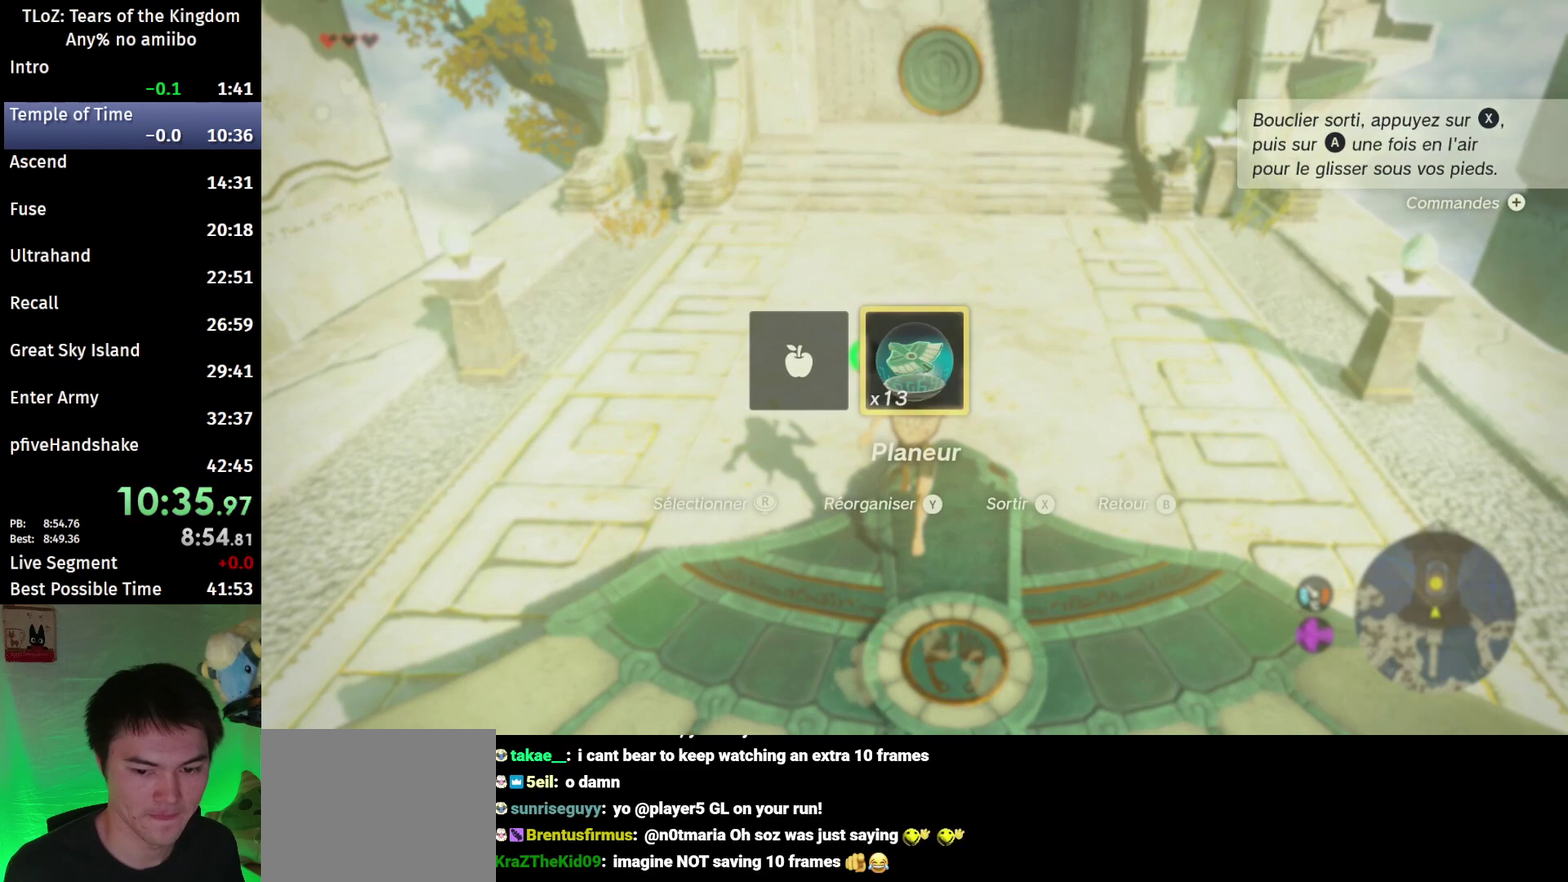
{"buttons": [], "left_stick": "up", "right_stick": "center", "events": [[267, "X", "down"], [300, "B", "up"], [433, "X", "up"]]}
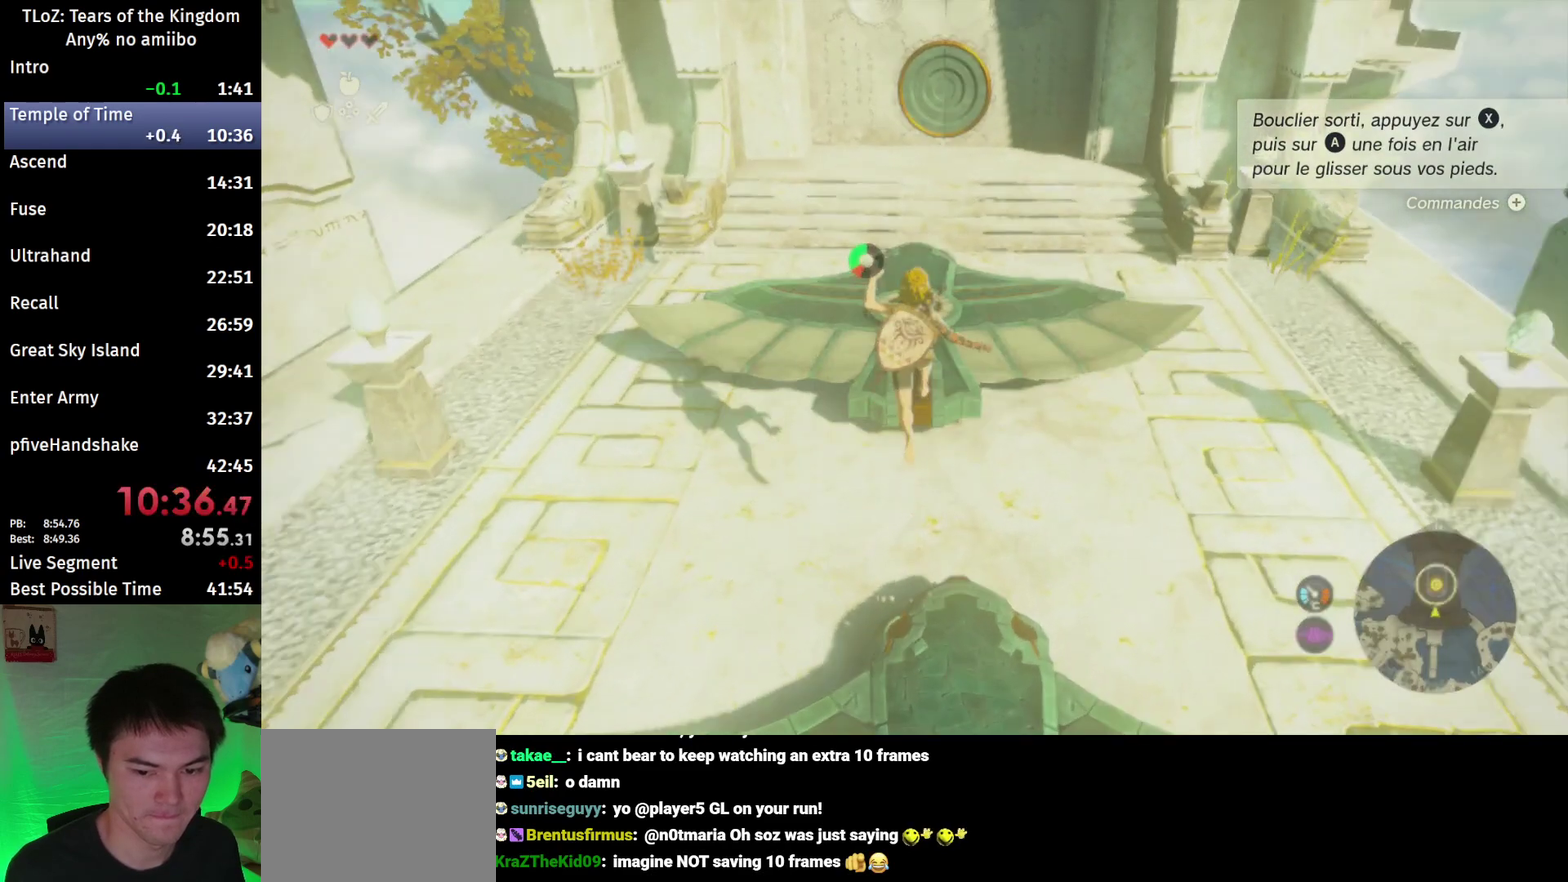
{"buttons": [], "left_stick": "up", "right_stick": "center", "events": [[133, "X", "down"], [267, "X", "up"]]}
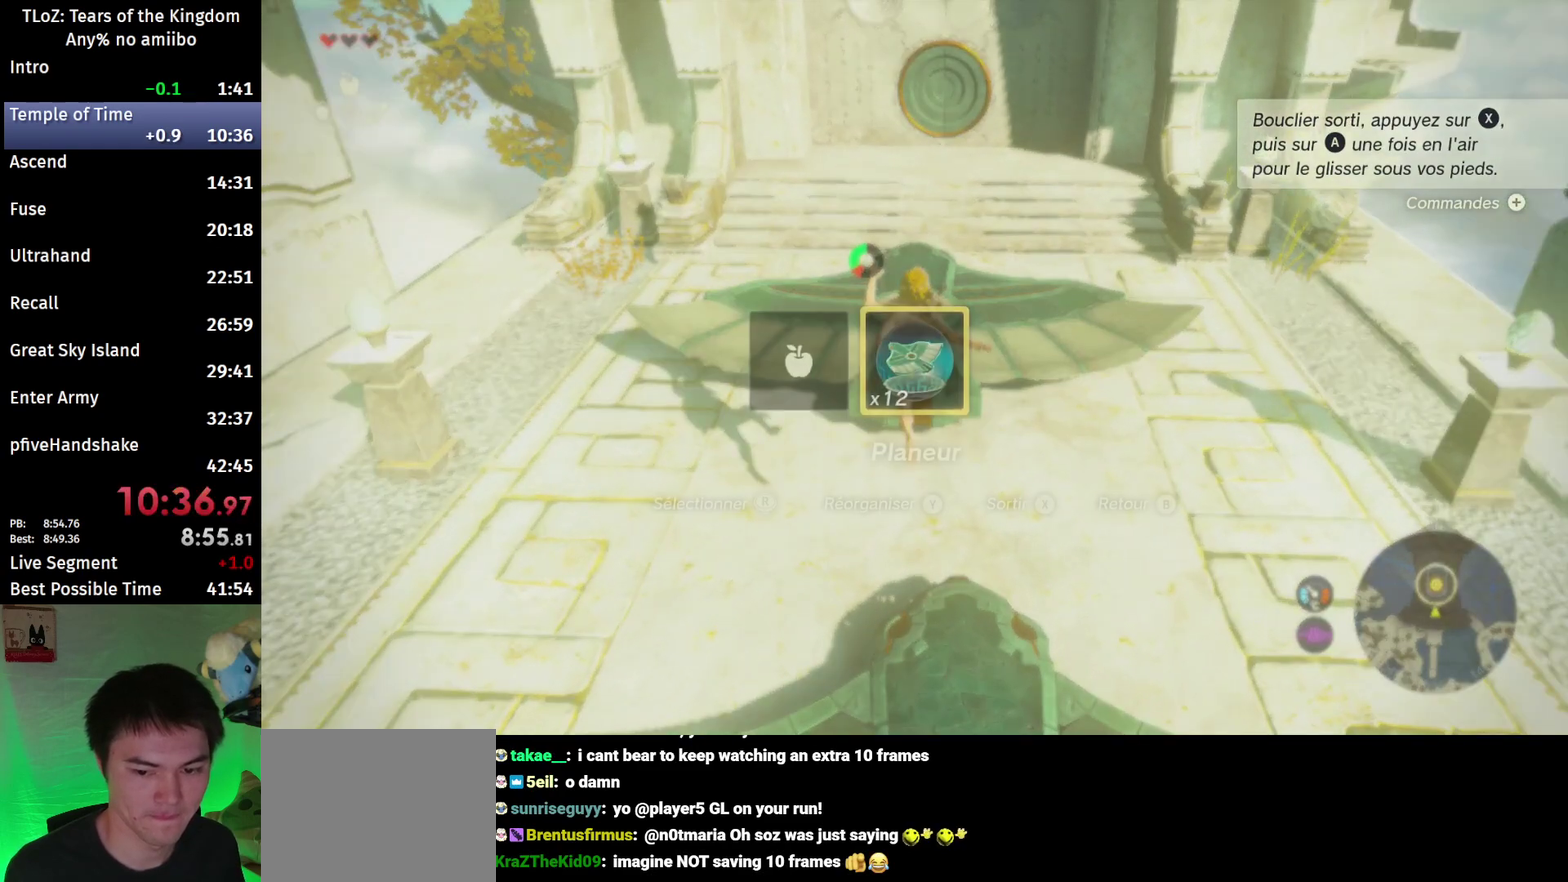
{"buttons": [], "left_stick": "up", "right_stick": "center"}
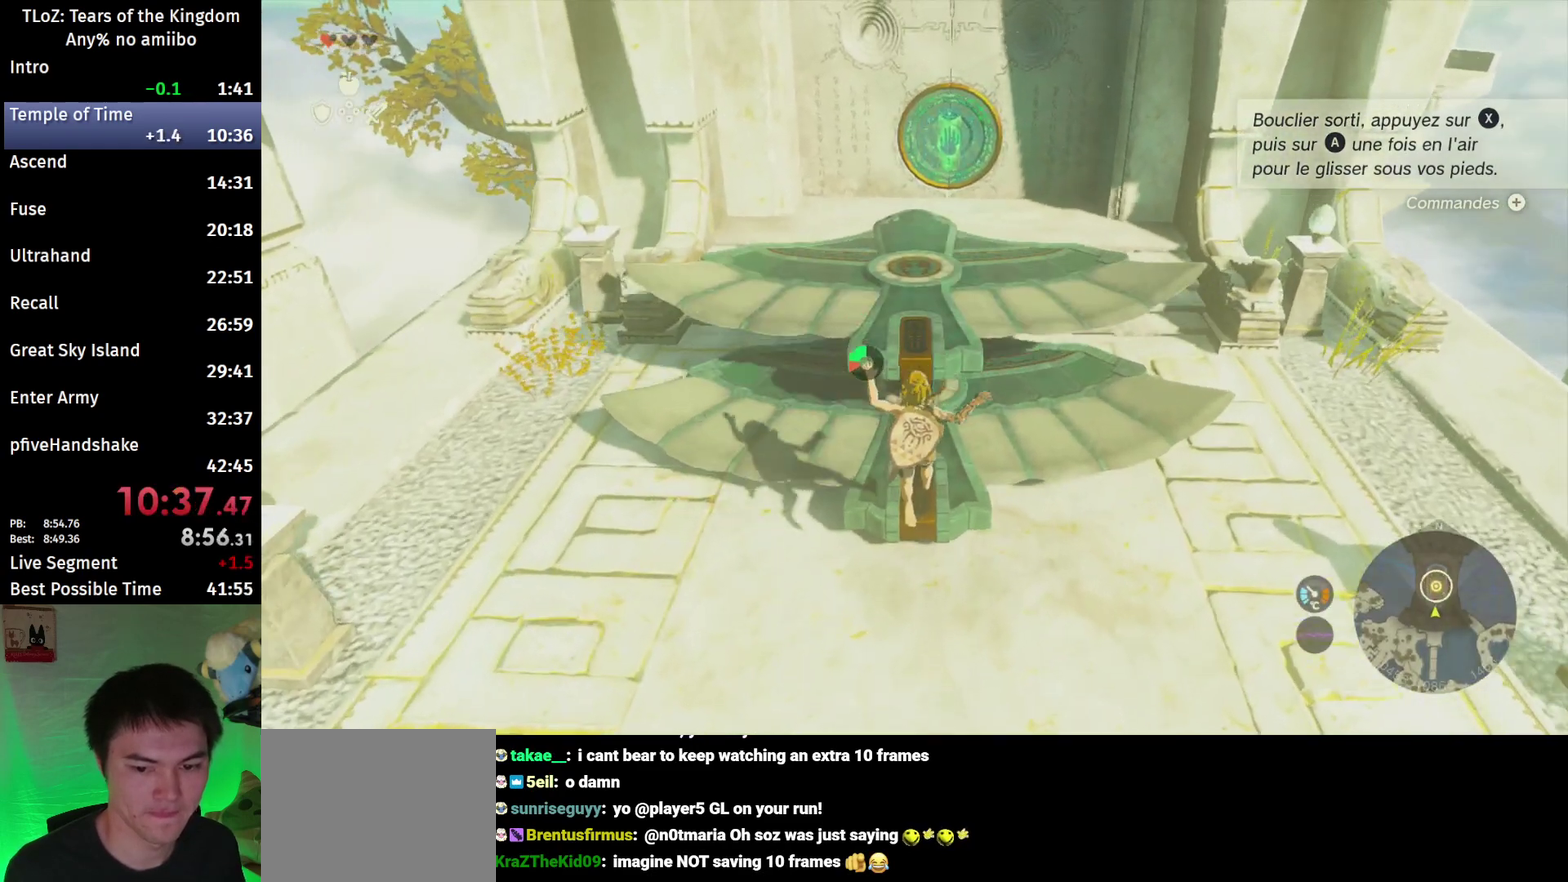
{"buttons": [], "left_stick": "up", "right_stick": "center", "events": [[167, "B", "down"], [367, "X", "down"], [433, "B", "up"], [500, "X", "up"]]}
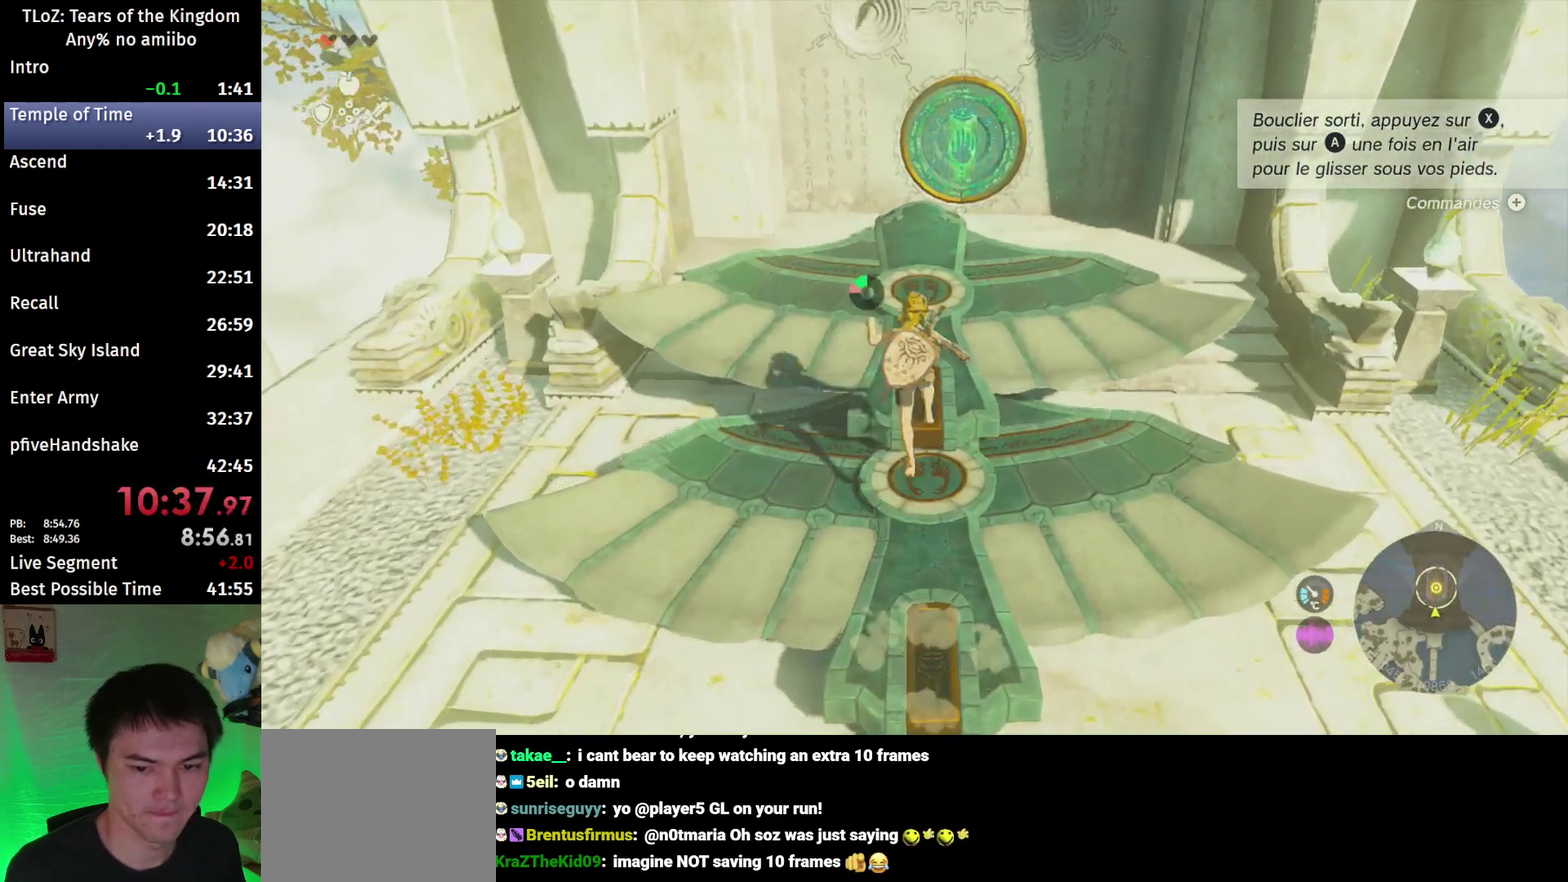
{"buttons": [], "left_stick": "up", "right_stick": "center", "events": [[167, "A", "down"], [233, "A", "up"], [300, "A", "down"], [367, "A", "up"], [433, "A", "down"], [500, "A", "up"]]}
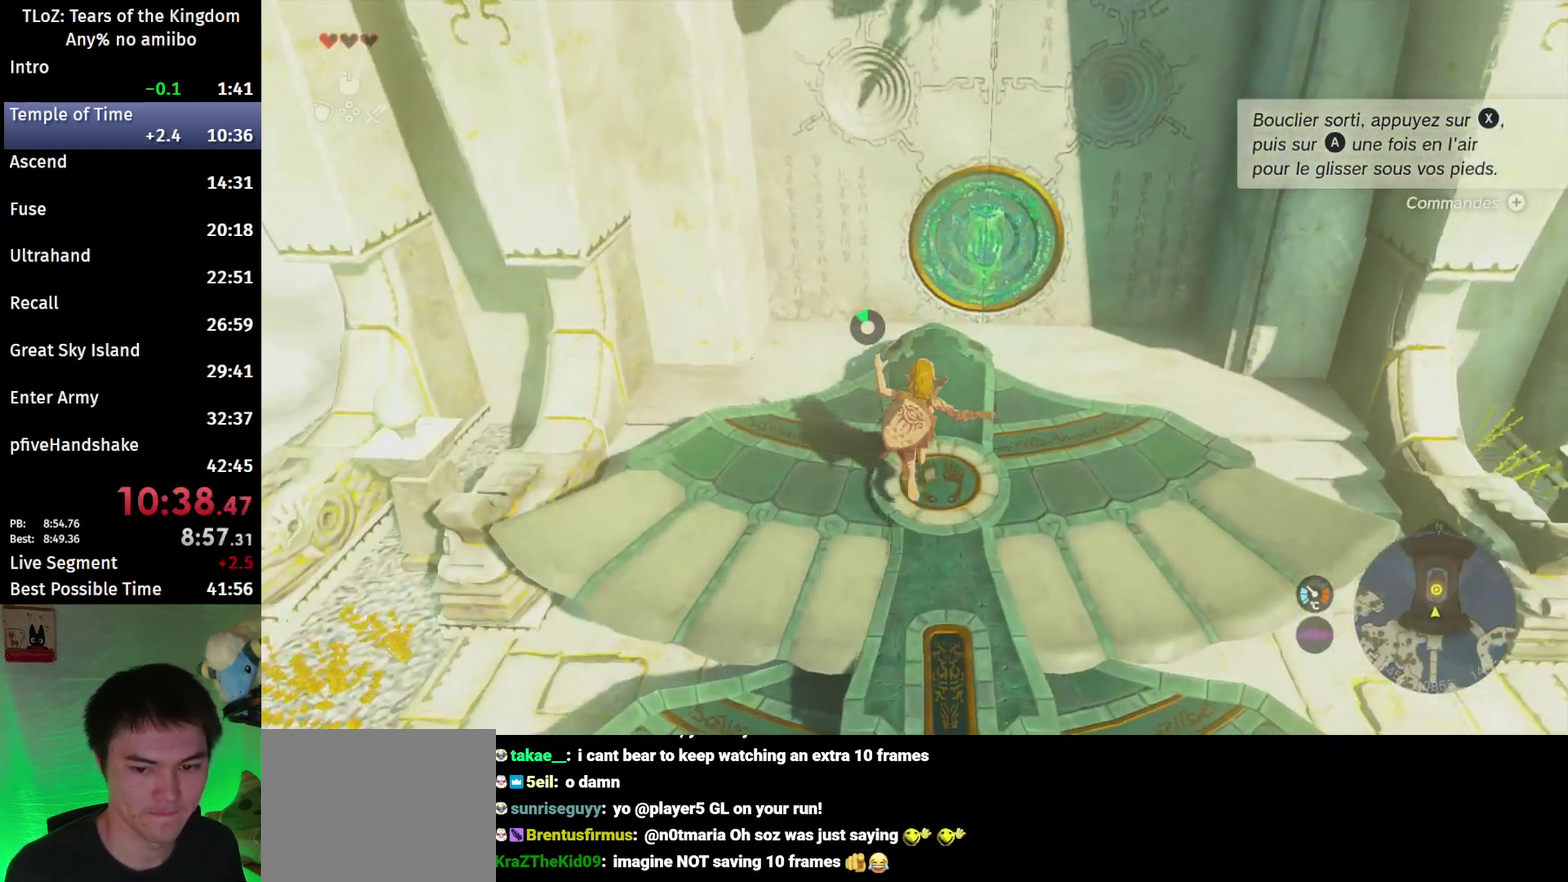
{"buttons": ["A"], "left_stick": "center", "right_stick": "center", "events": [[67, "A", "down"], [133, "A", "up"], [200, "A", "down"], [267, "A", "up"], [300, "left_stick", "center"], [333, "A", "down"], [400, "A", "up"], [467, "A", "down"]]}
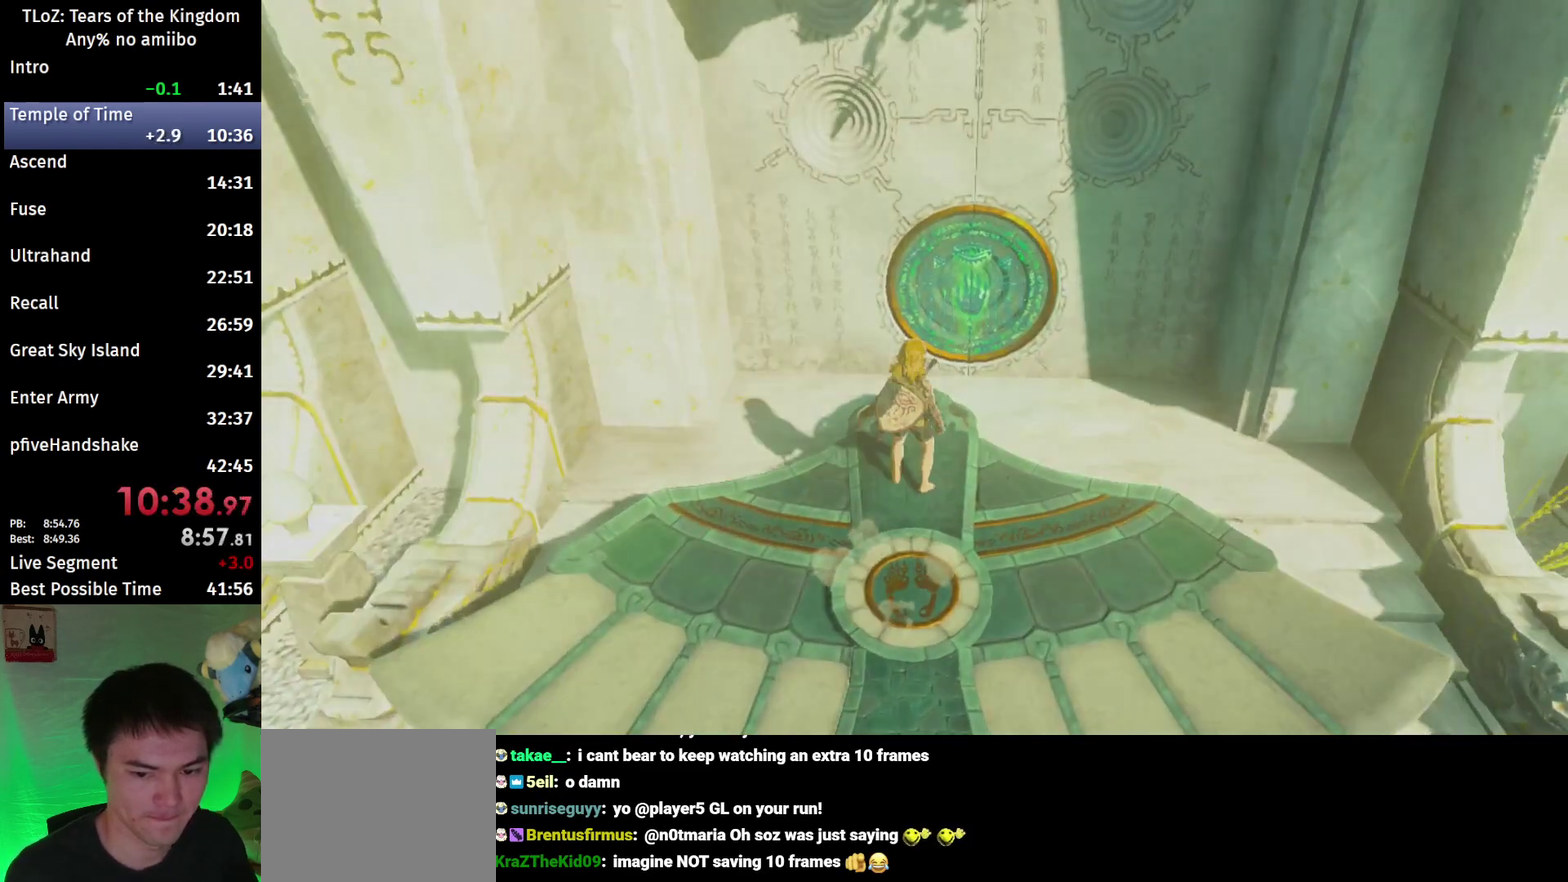
{"buttons": [], "left_stick": "center", "right_stick": "center", "events": [[67, "A", "up"]]}
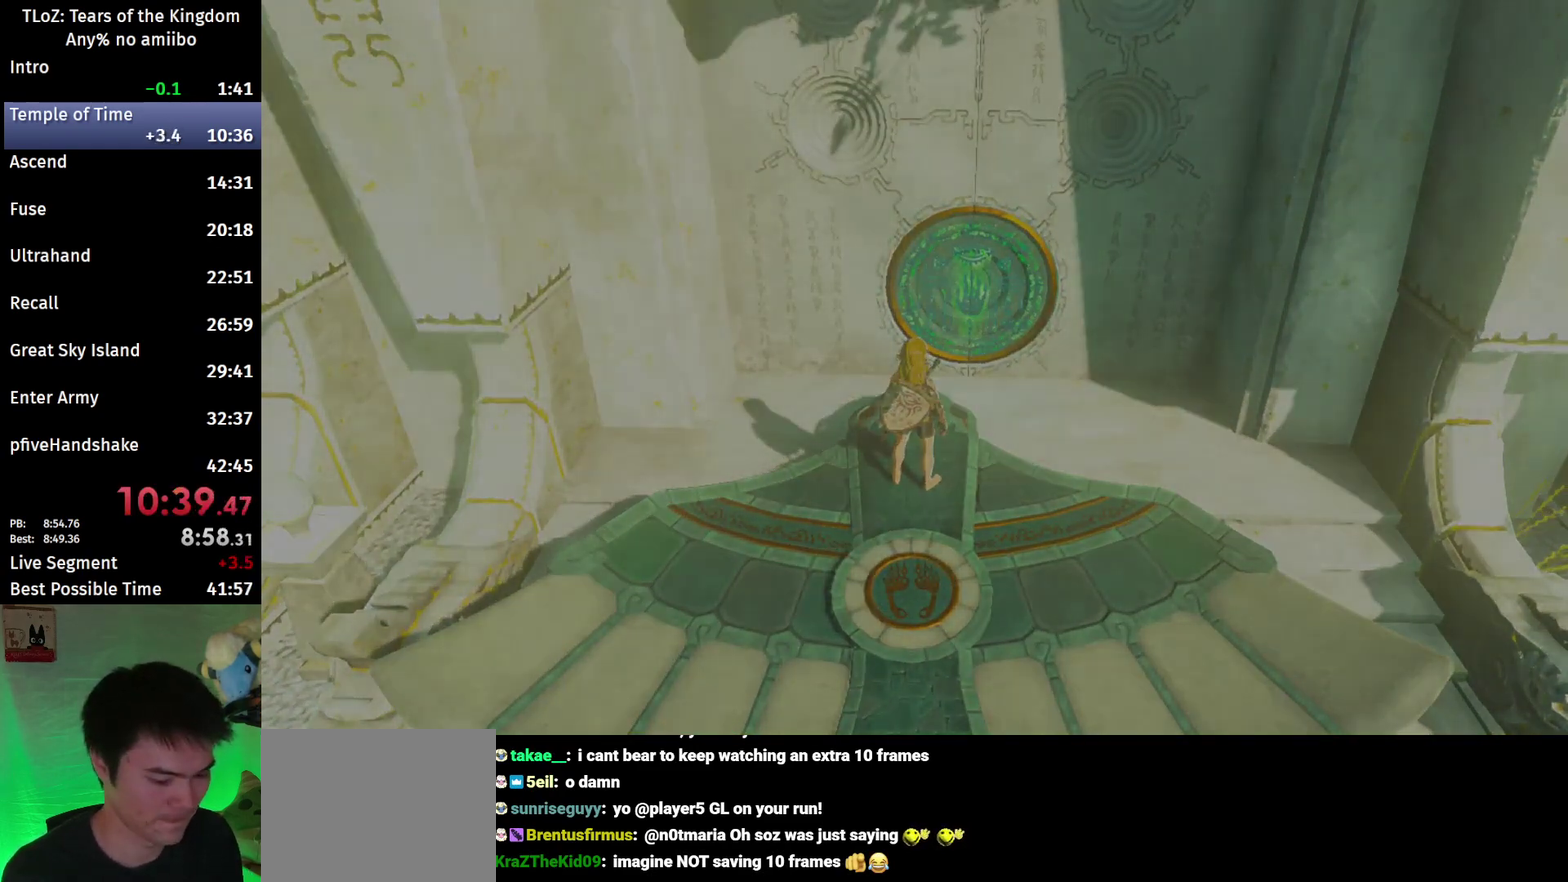
{"buttons": [], "left_stick": "center", "right_stick": "center"}
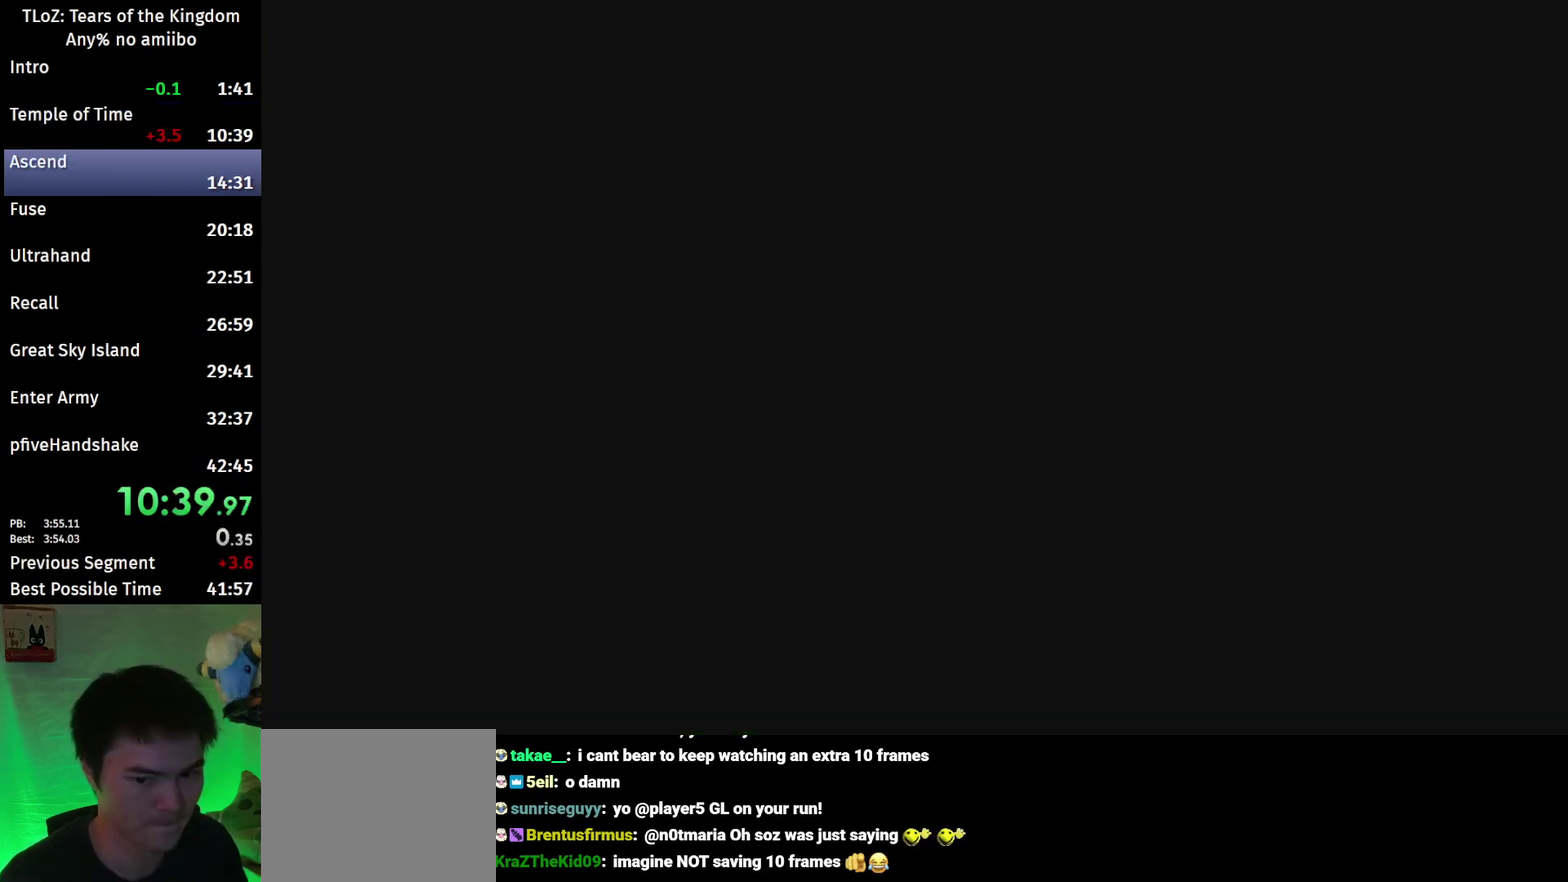
{"buttons": [], "left_stick": "center", "right_stick": "center", "events": [[133, "X", "down"], [233, "X", "up"], [300, "X", "down"], [333, "X", "up"], [400, "X", "down"], [433, "START", "down"], [467, "X", "up"], [500, "START", "up"]]}
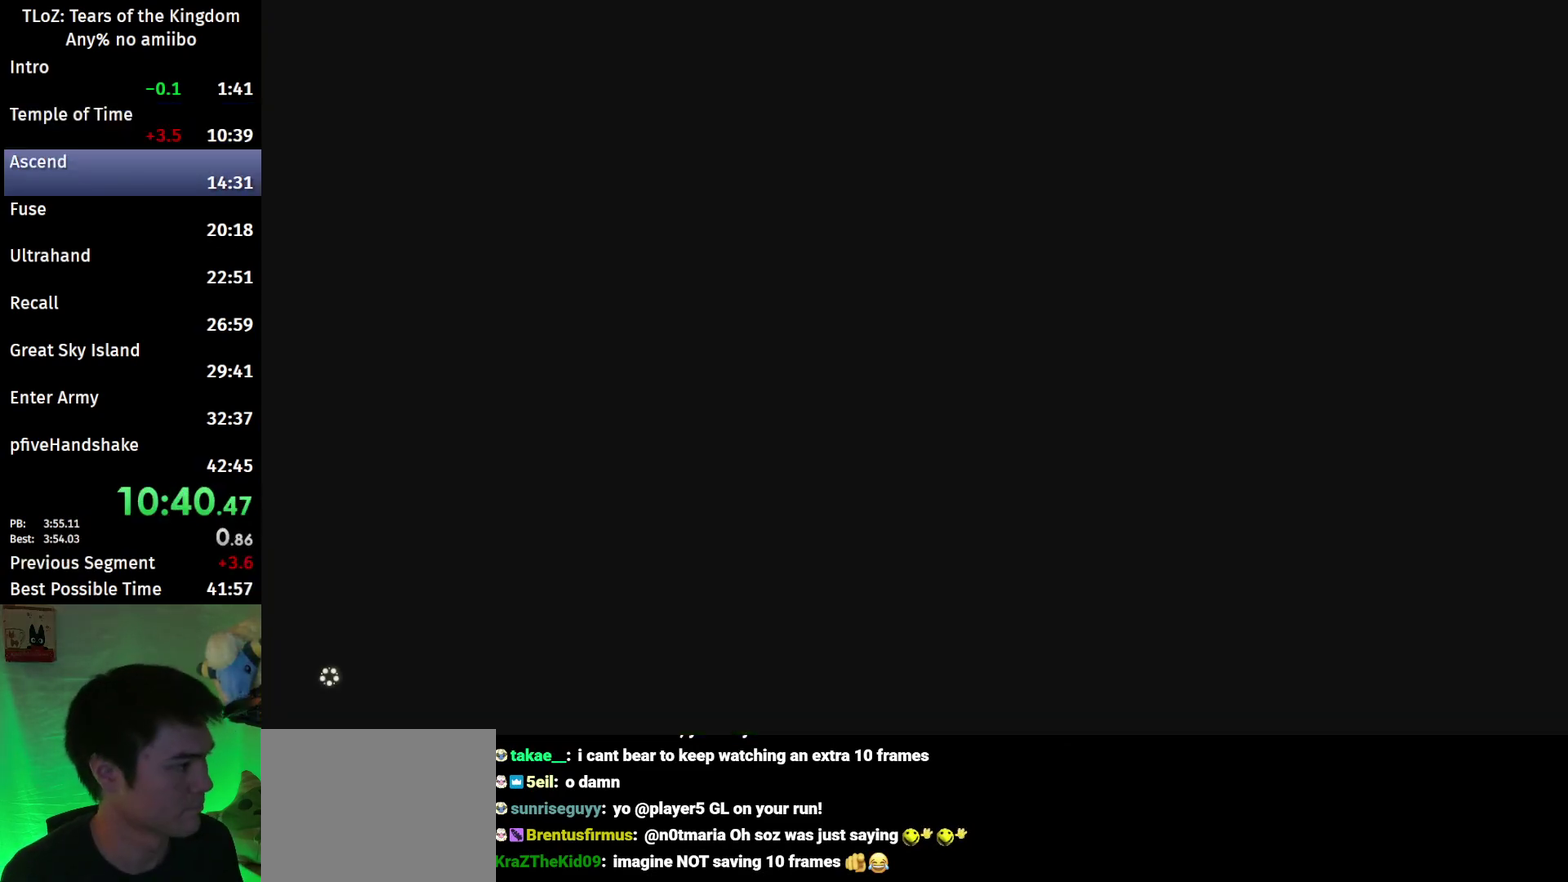
{"buttons": ["X"], "left_stick": "center", "right_stick": "center", "events": [[67, "X", "down"], [133, "X", "up"], [167, "START", "down"], [200, "X", "down"], [267, "START", "up"], [267, "X", "up"], [300, "START", "down"], [333, "X", "down"], [367, "START", "up"], [433, "START", "down"], [433, "X", "up"], [500, "START", "up"], [500, "X", "down"]]}
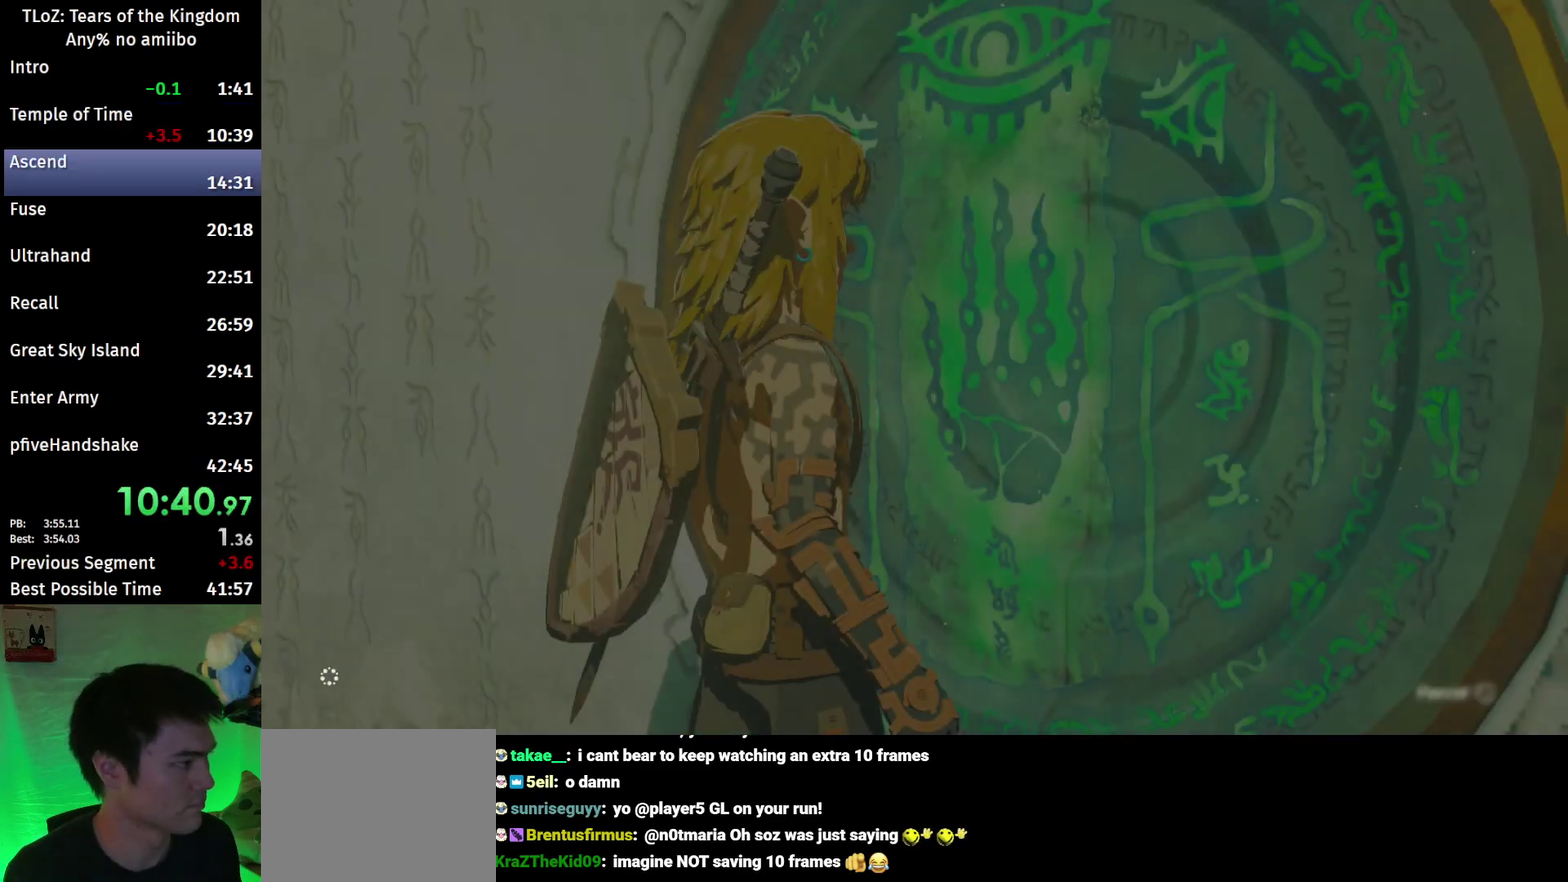
{"buttons": ["START"], "left_stick": "center", "right_stick": "center", "events": [[67, "START", "down"], [67, "X", "up"], [133, "START", "up"], [133, "X", "down"], [200, "START", "down"], [200, "X", "up"], [300, "START", "up"], [300, "X", "down"], [367, "START", "down"], [367, "X", "up"], [433, "START", "up"], [433, "X", "down"], [467, "START", "down"], [500, "X", "up"]]}
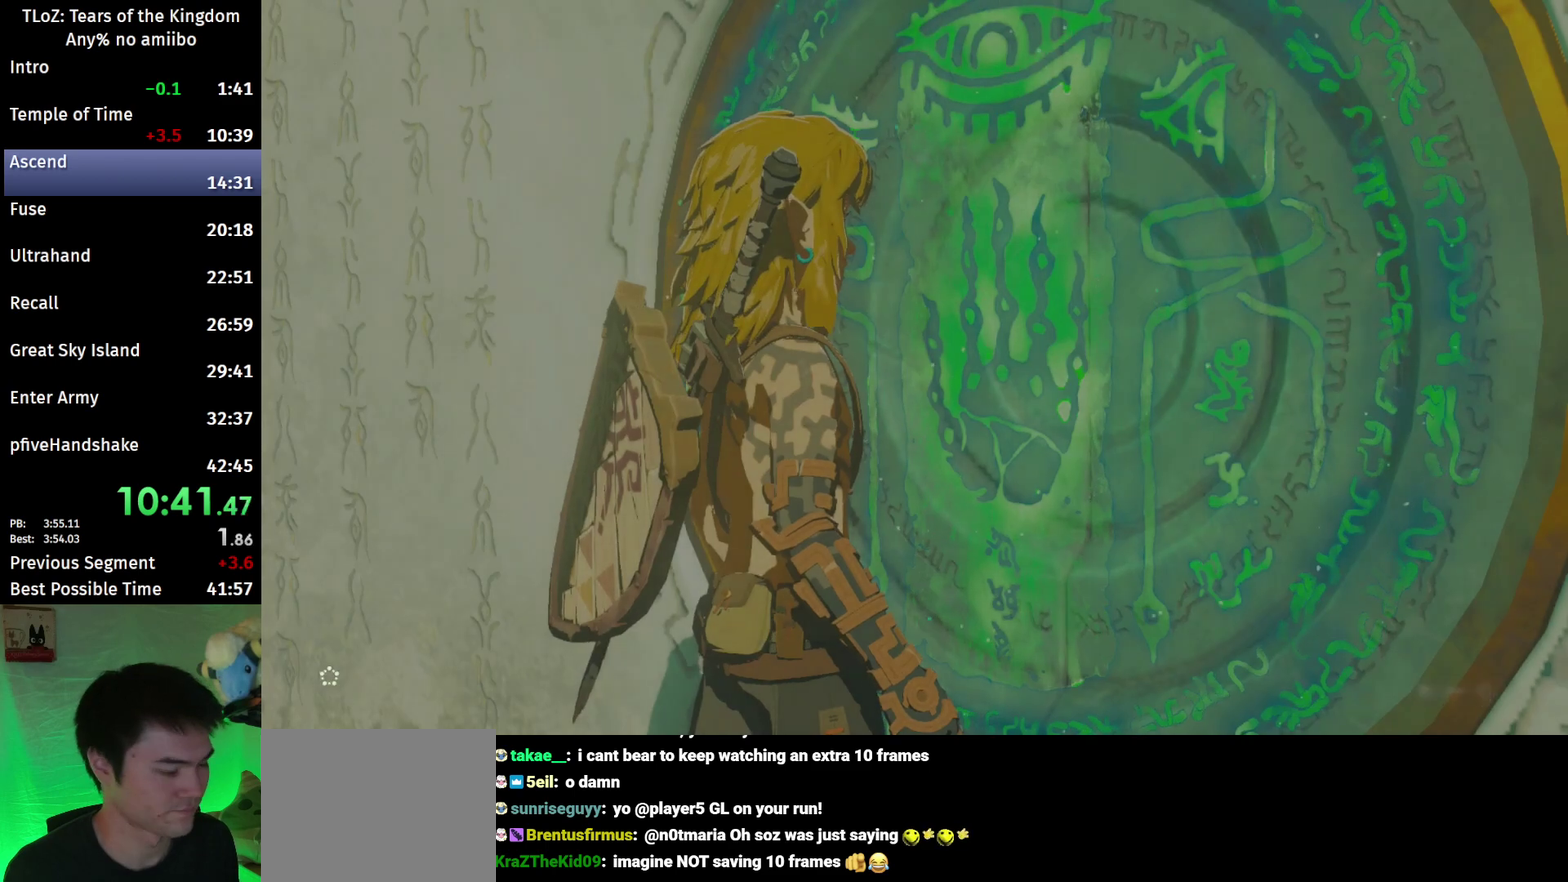
{"buttons": [], "left_stick": "center", "right_stick": "center", "events": [[67, "START", "up"], [67, "X", "down"], [133, "START", "down"], [167, "X", "up"], [200, "START", "up"], [233, "X", "down"], [267, "START", "down"], [300, "X", "up"], [367, "START", "up"], [367, "X", "down"], [433, "START", "down"], [467, "X", "up"], [500, "START", "up"]]}